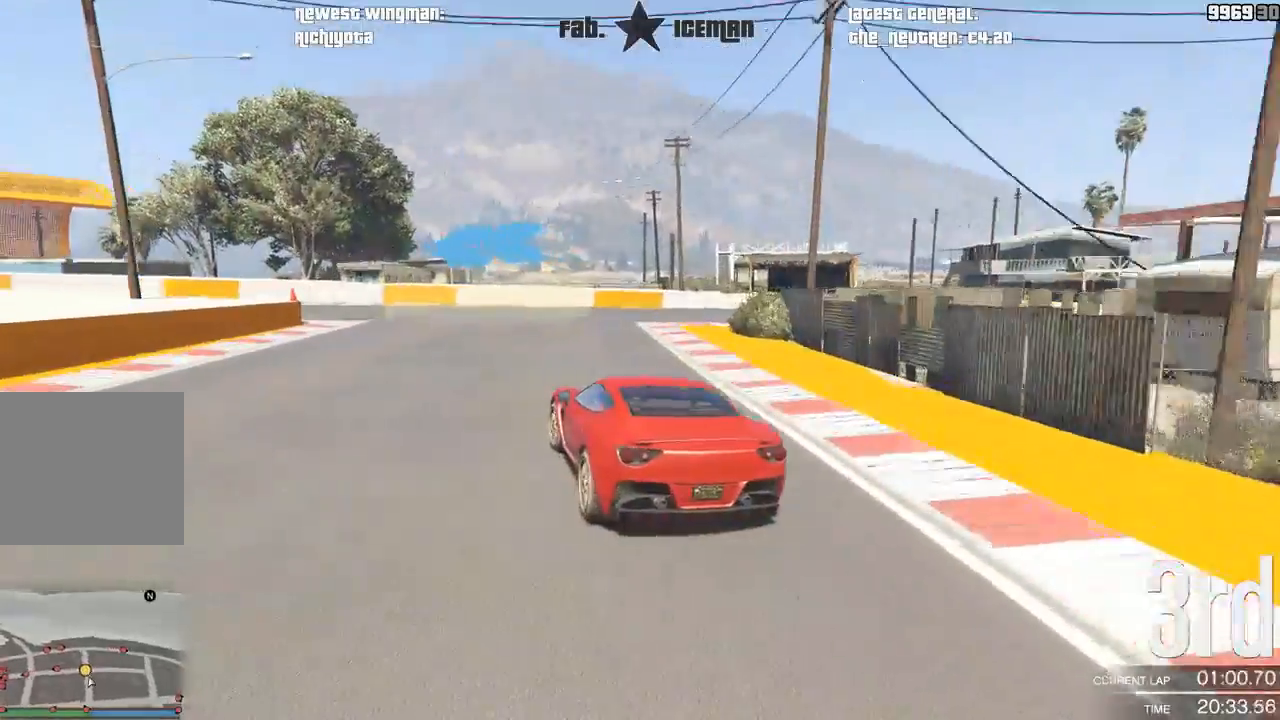
Gameplay with a controller (Xbox layout); each line is a JSON object with the inputs held at the frame after it. "events" lists button and stick changes between this image and that frame as [ms after this image, input, new state], when the widget could be followed in between. Not read: L3.
{"buttons": ["R2"], "left_stick": "down-left", "right_stick": "center", "events": [[146, "R2", "down"]]}
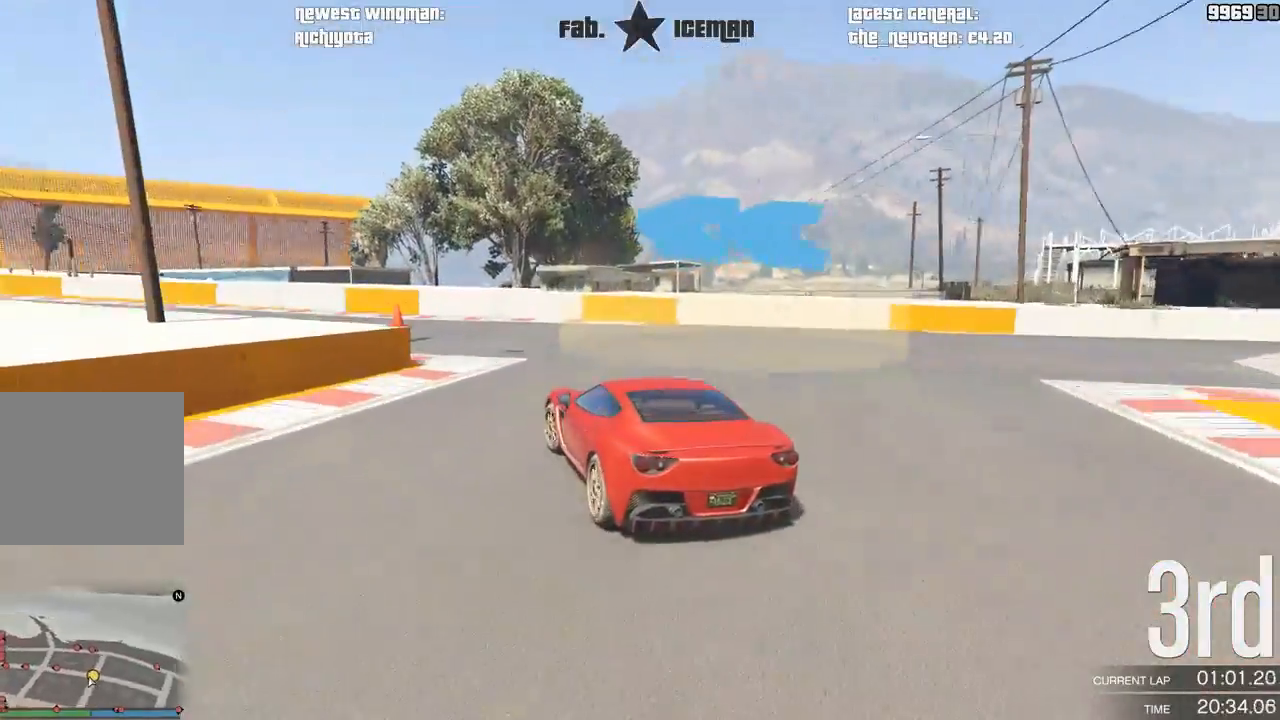
{"buttons": ["R2"], "left_stick": "down-left", "right_stick": "center", "events": []}
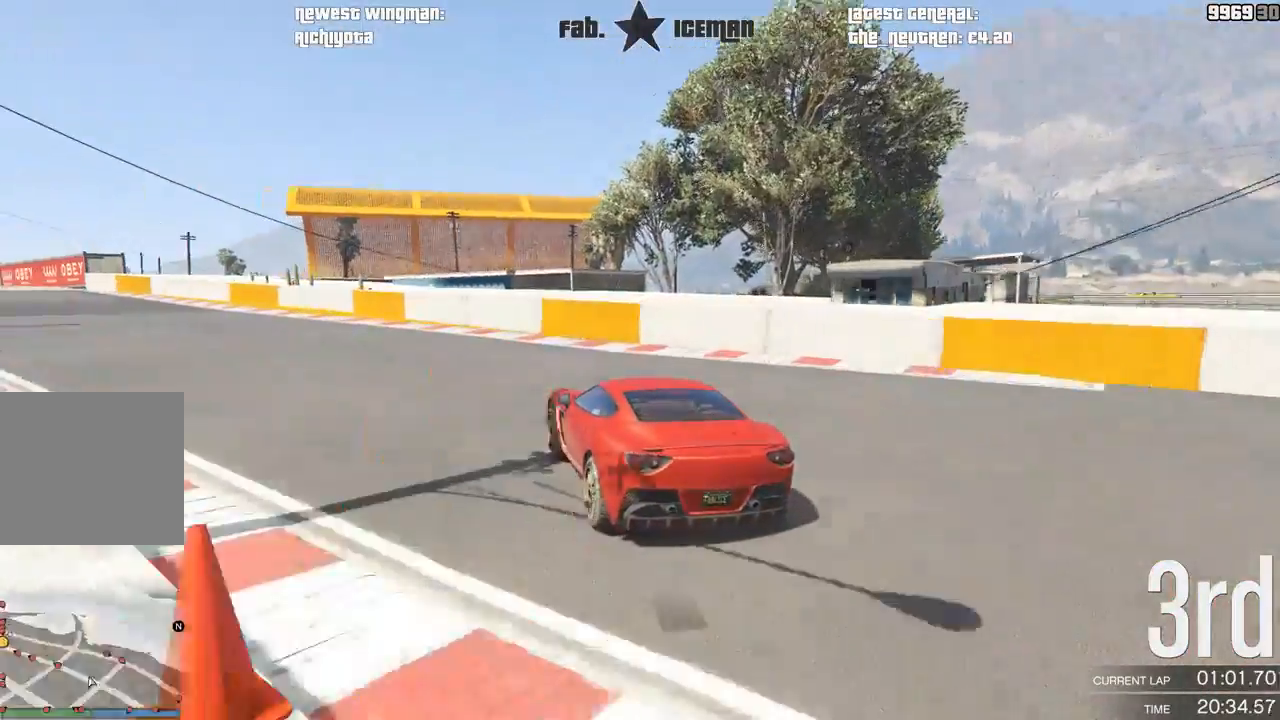
{"buttons": ["R2"], "left_stick": "down-left", "right_stick": "center", "events": []}
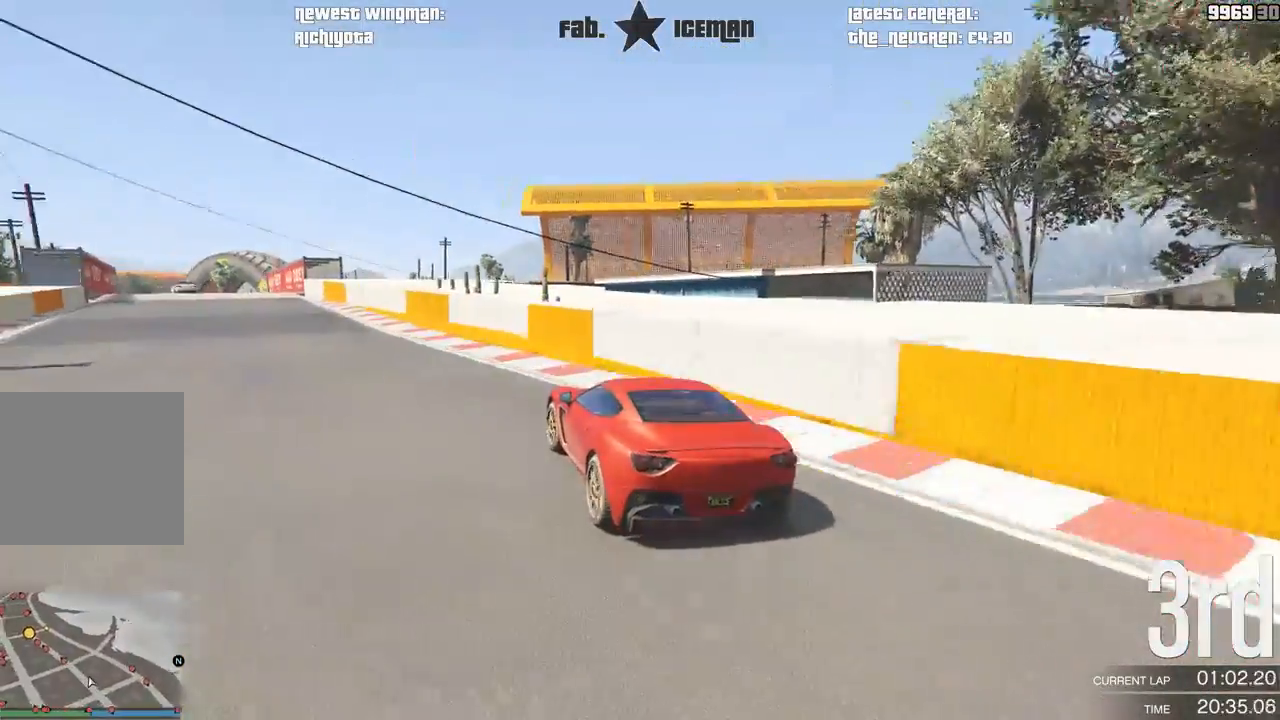
{"buttons": ["R2"], "left_stick": "down-left", "right_stick": "center", "events": [[292, "left_stick", "center"], [375, "left_stick", "down-left"]]}
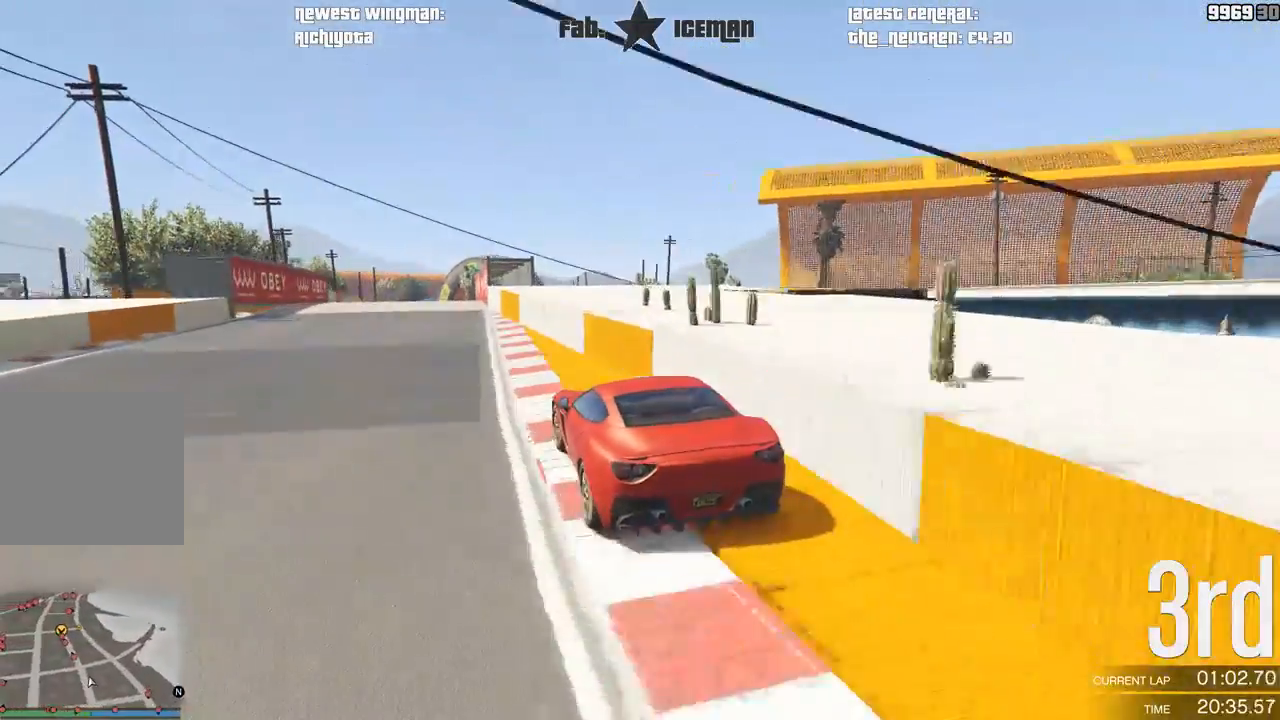
{"buttons": ["R2"], "left_stick": "down-left", "right_stick": "center", "events": [[62, "left_stick", "center"], [417, "left_stick", "down-left"]]}
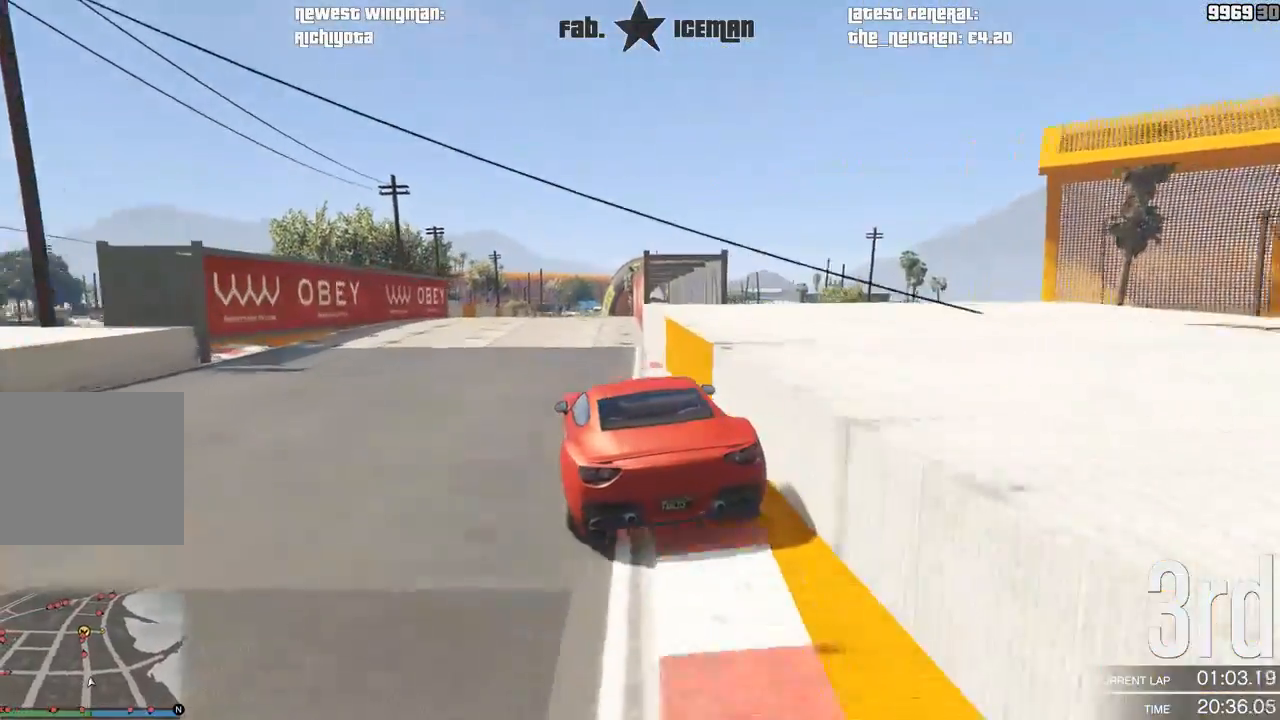
{"buttons": ["R2"], "left_stick": "down", "right_stick": "center", "events": [[21, "left_stick", "center"], [438, "left_stick", "down"]]}
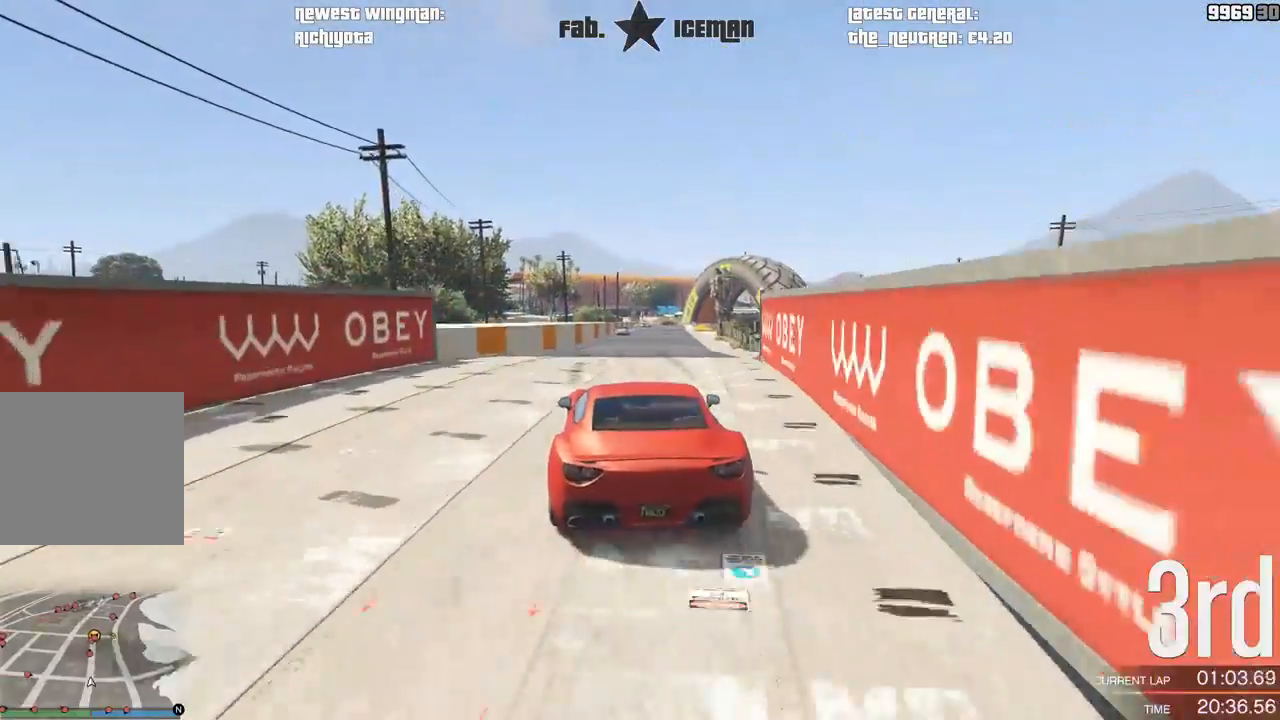
{"buttons": ["R2"], "left_stick": "center", "right_stick": "center", "events": [[208, "left_stick", "center"]]}
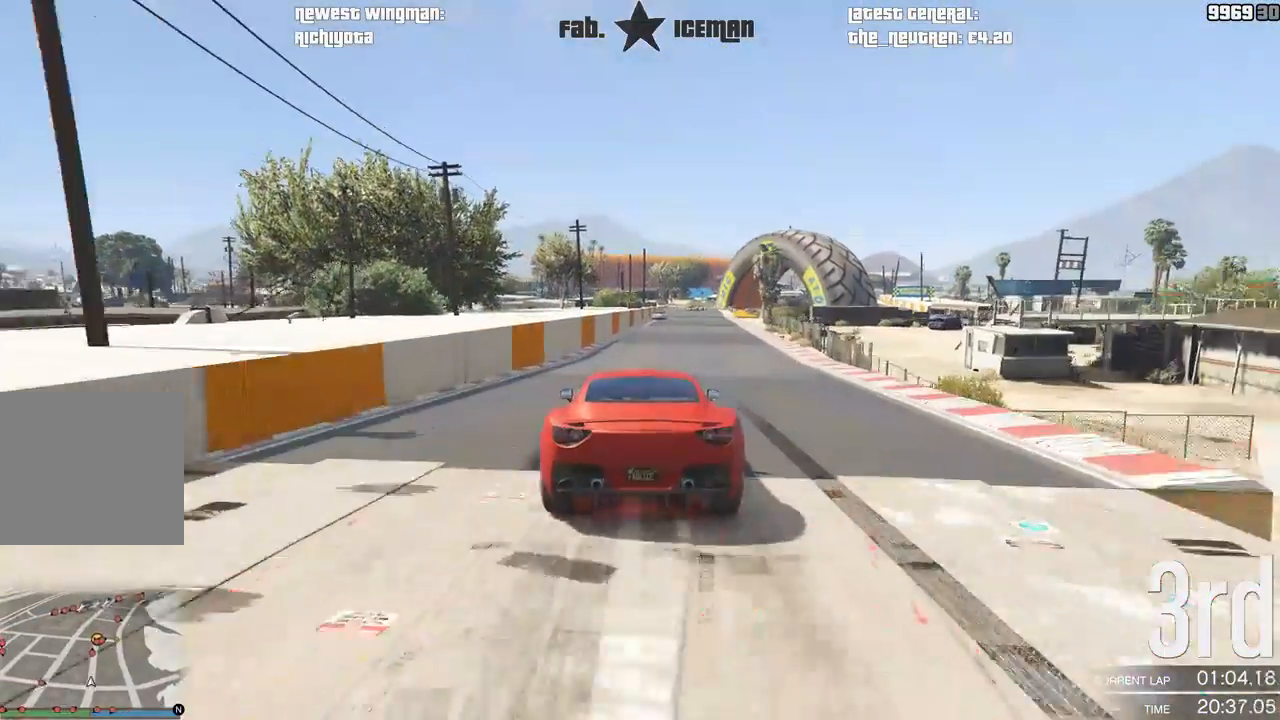
{"buttons": ["R2"], "left_stick": "center", "right_stick": "center", "events": [[42, "left_stick", "right"], [125, "left_stick", "center"]]}
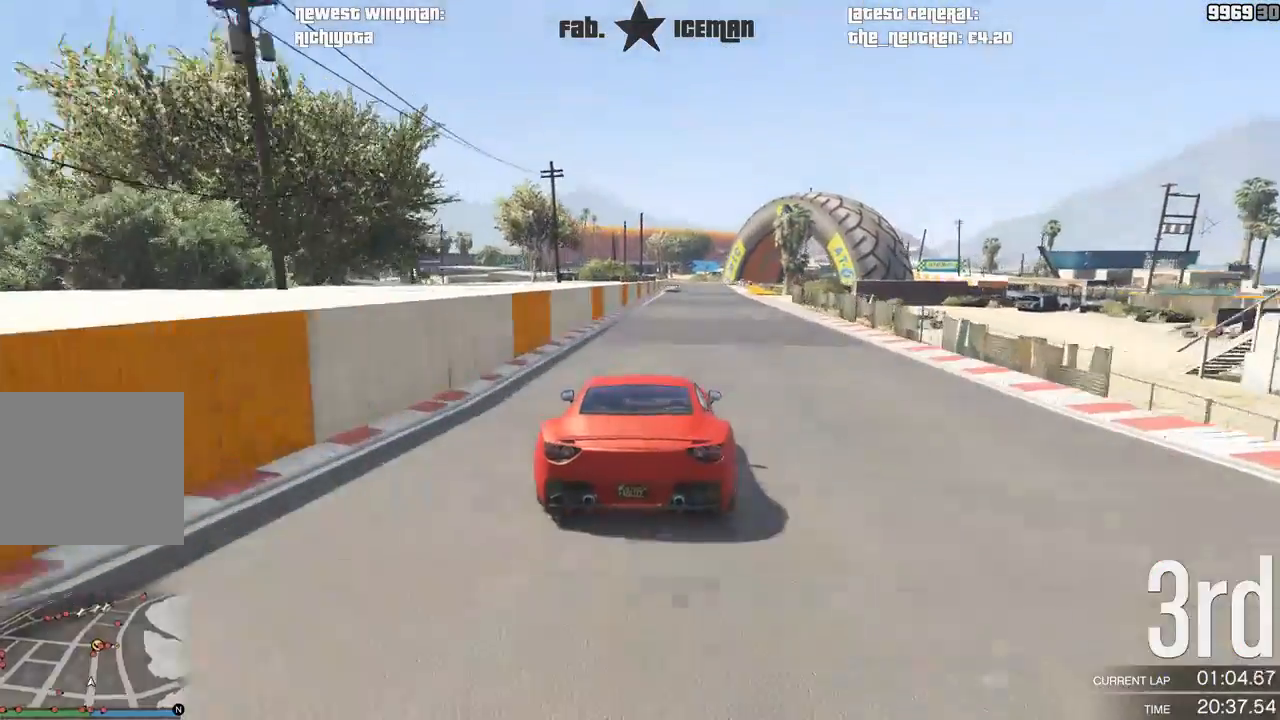
{"buttons": ["R2"], "left_stick": "center", "right_stick": "center", "events": []}
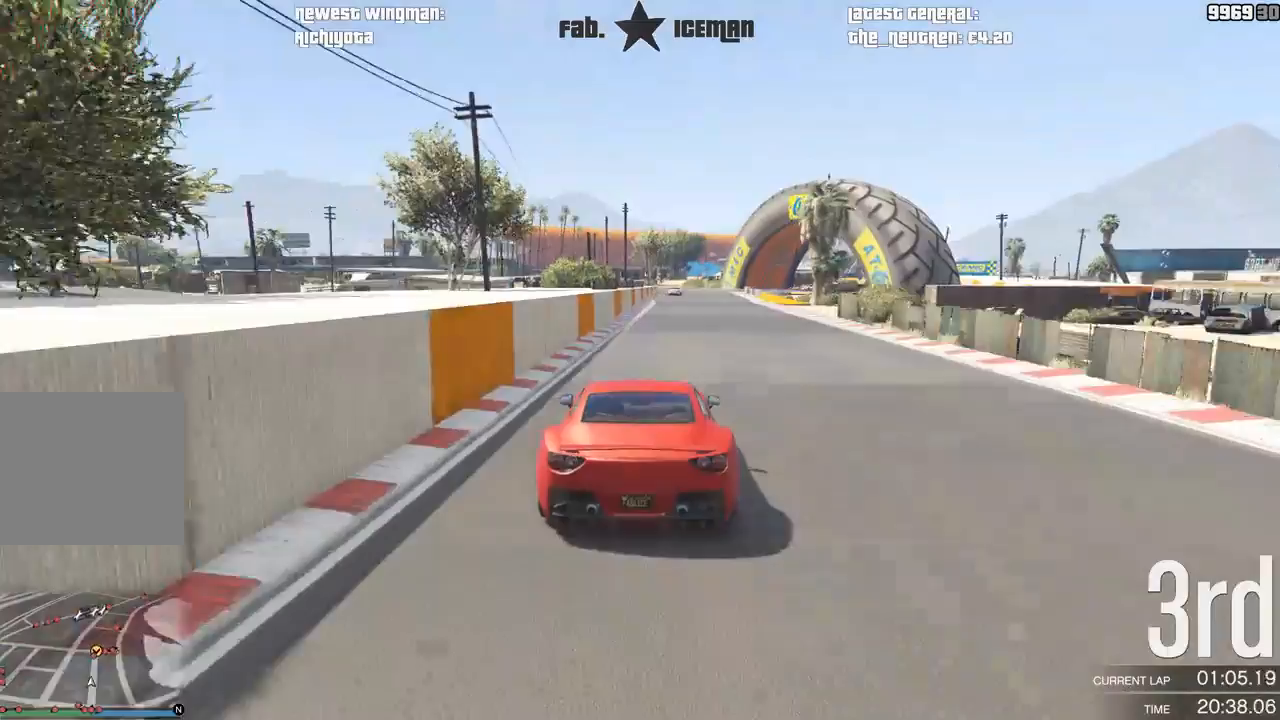
{"buttons": ["R2"], "left_stick": "center", "right_stick": "center", "events": []}
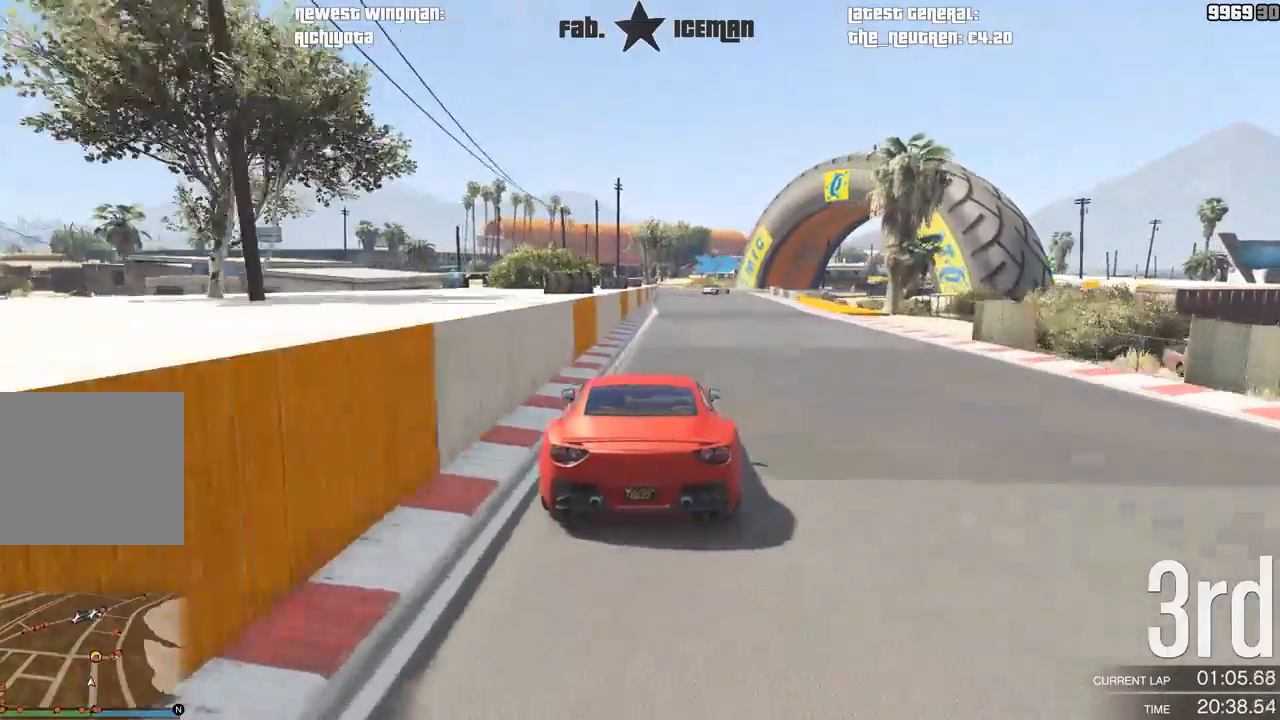
{"buttons": ["R2"], "left_stick": "right", "right_stick": "center", "events": [[438, "left_stick", "right"]]}
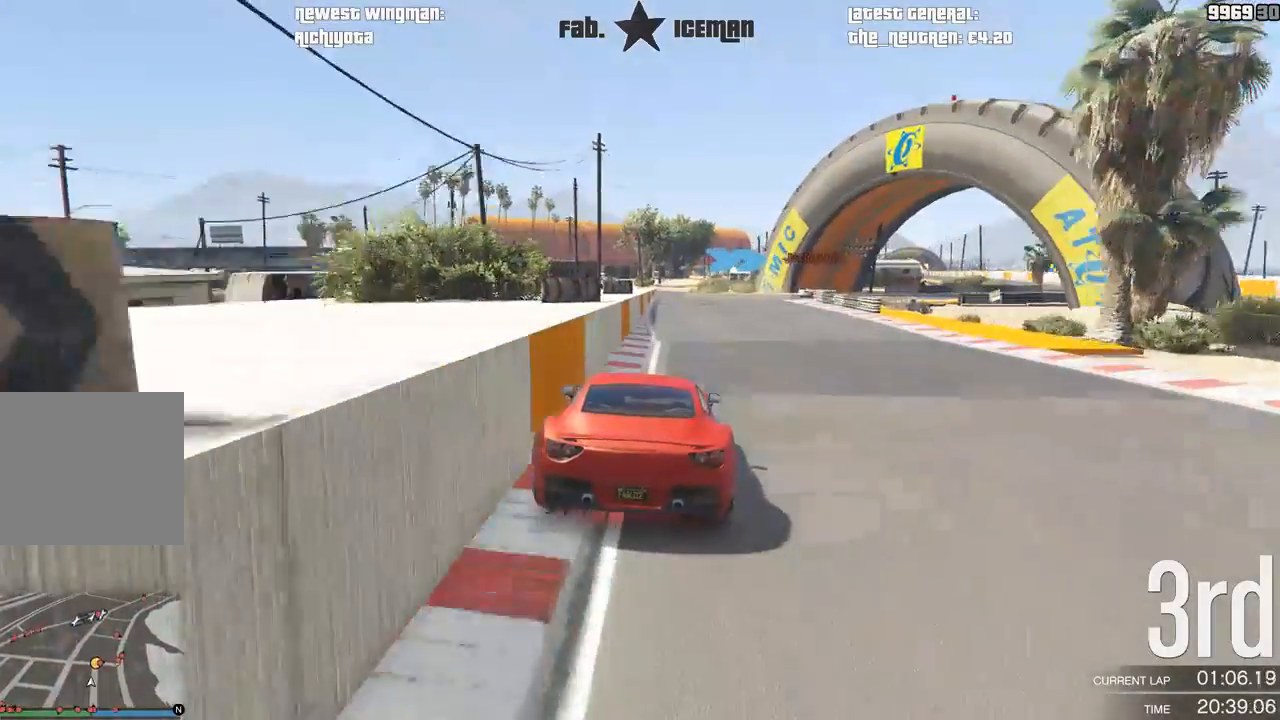
{"buttons": ["L2"], "left_stick": "center", "right_stick": "center", "events": [[21, "left_stick", "center"], [42, "L2", "down"], [125, "R2", "up"]]}
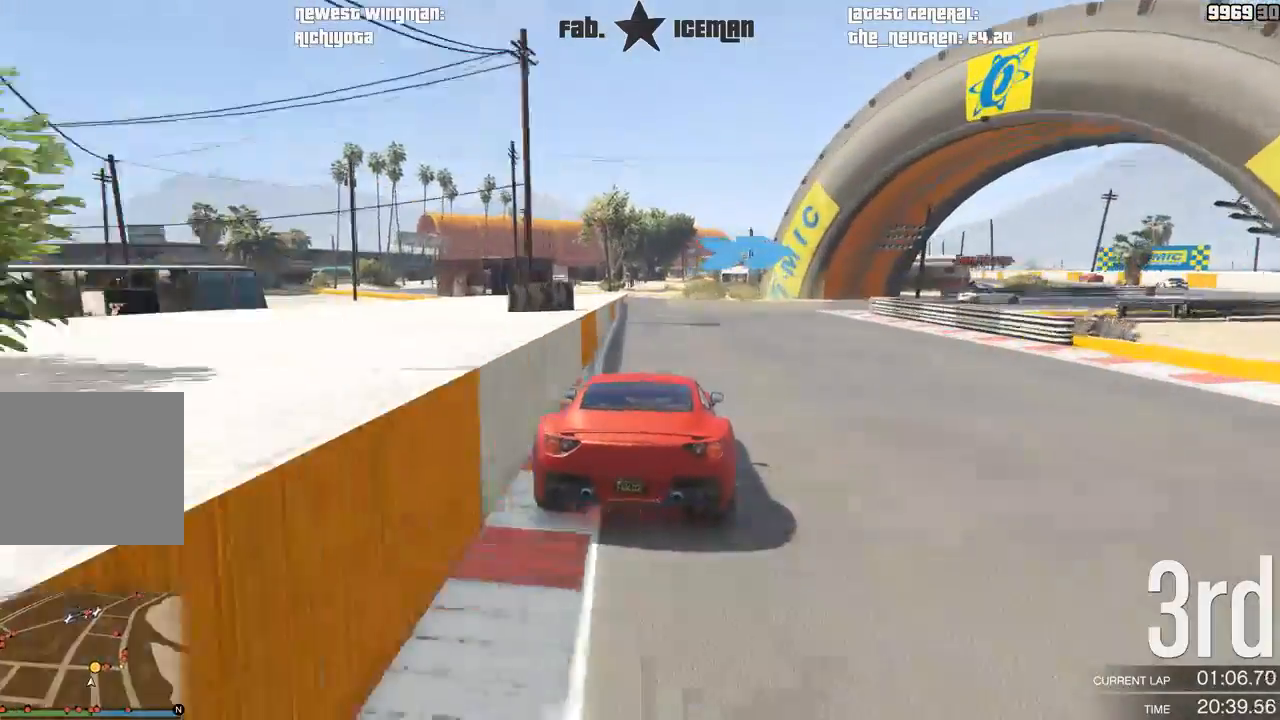
{"buttons": [], "left_stick": "right", "right_stick": "center", "events": [[42, "left_stick", "right"], [167, "L2", "up"], [250, "left_stick", "center"], [312, "left_stick", "right"]]}
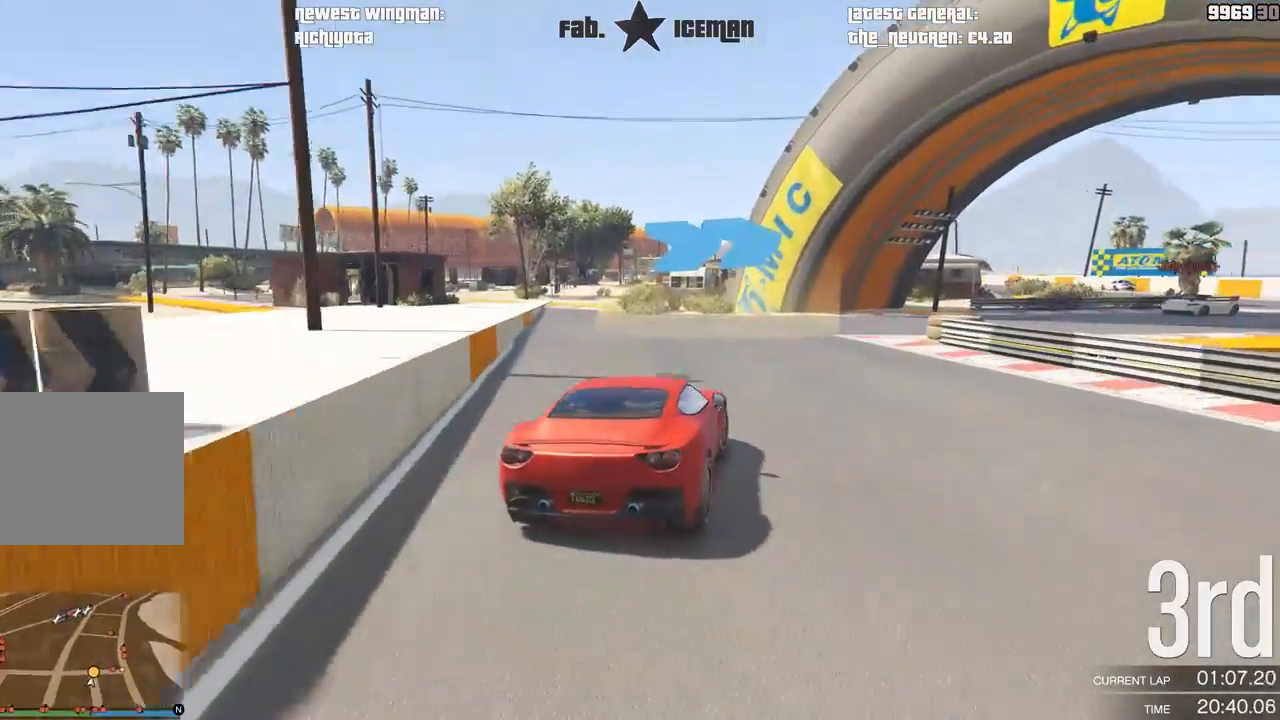
{"buttons": [], "left_stick": "right", "right_stick": "center", "events": []}
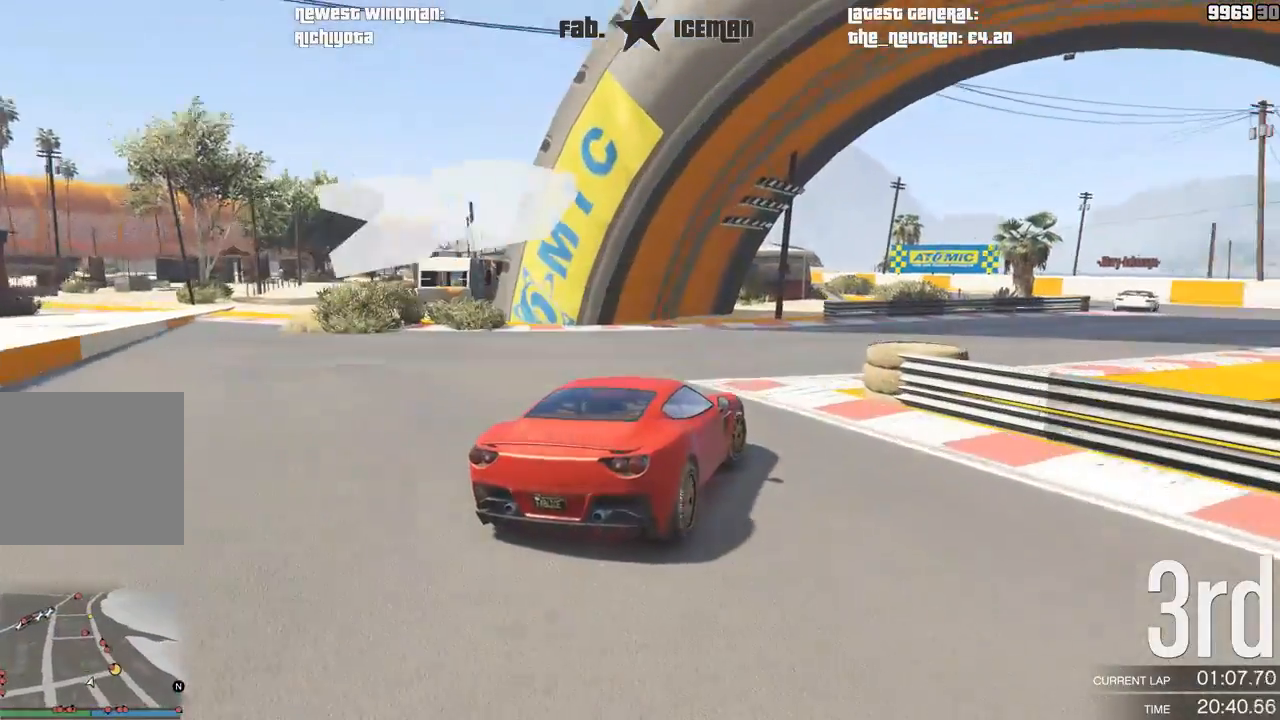
{"buttons": ["R2"], "left_stick": "right", "right_stick": "center", "events": [[83, "R2", "down"], [375, "left_stick", "center"], [458, "left_stick", "right"]]}
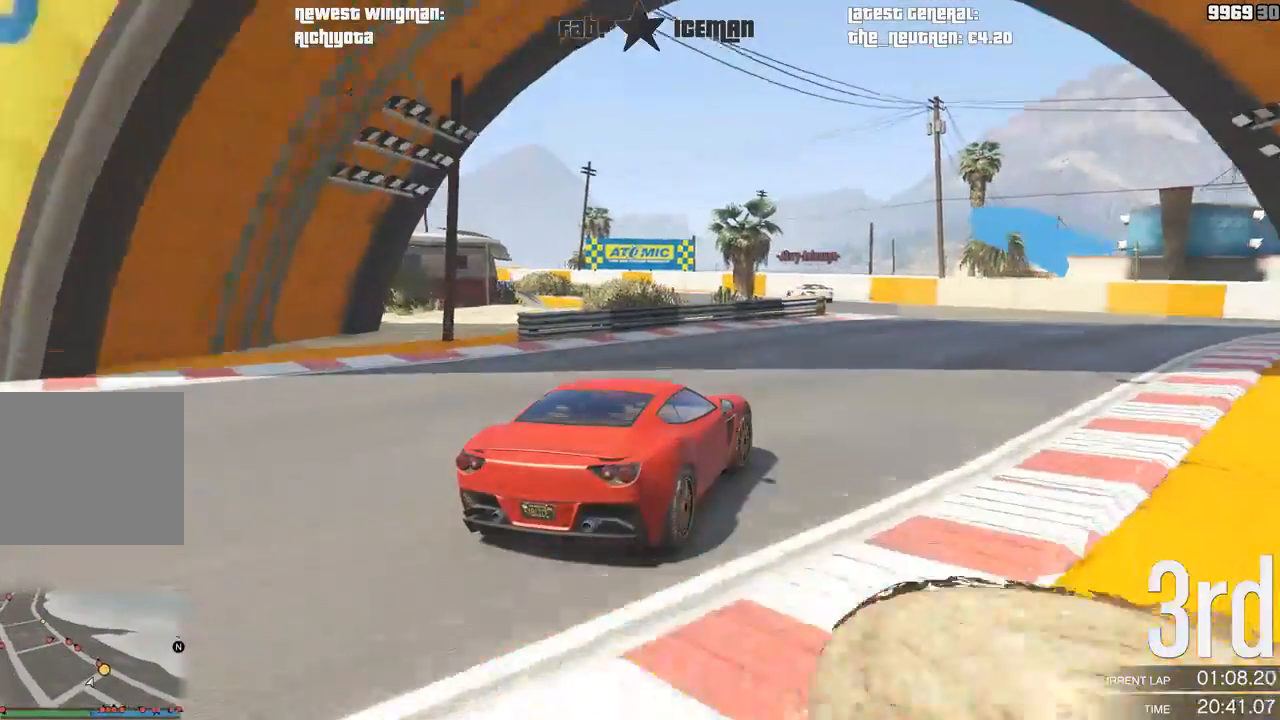
{"buttons": ["R2"], "left_stick": "down-left", "right_stick": "center", "events": [[146, "left_stick", "center"], [271, "left_stick", "down-left"]]}
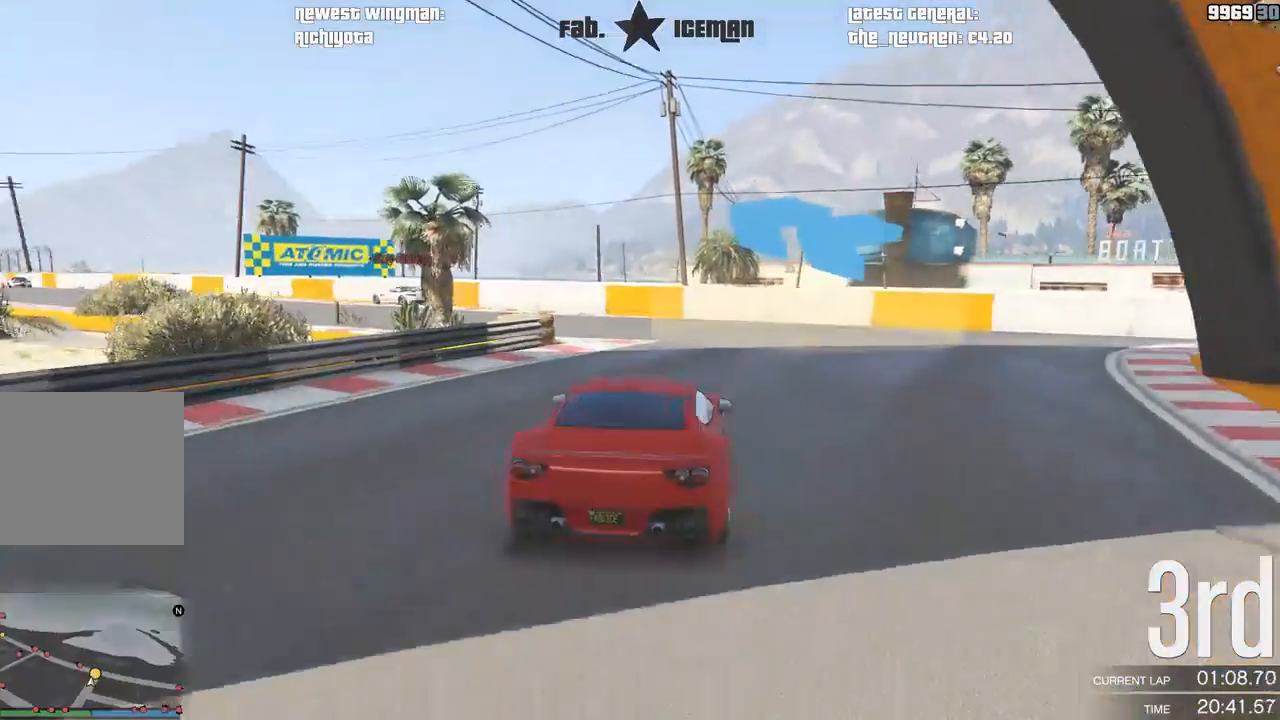
{"buttons": ["R2"], "left_stick": "down-left", "right_stick": "center", "events": []}
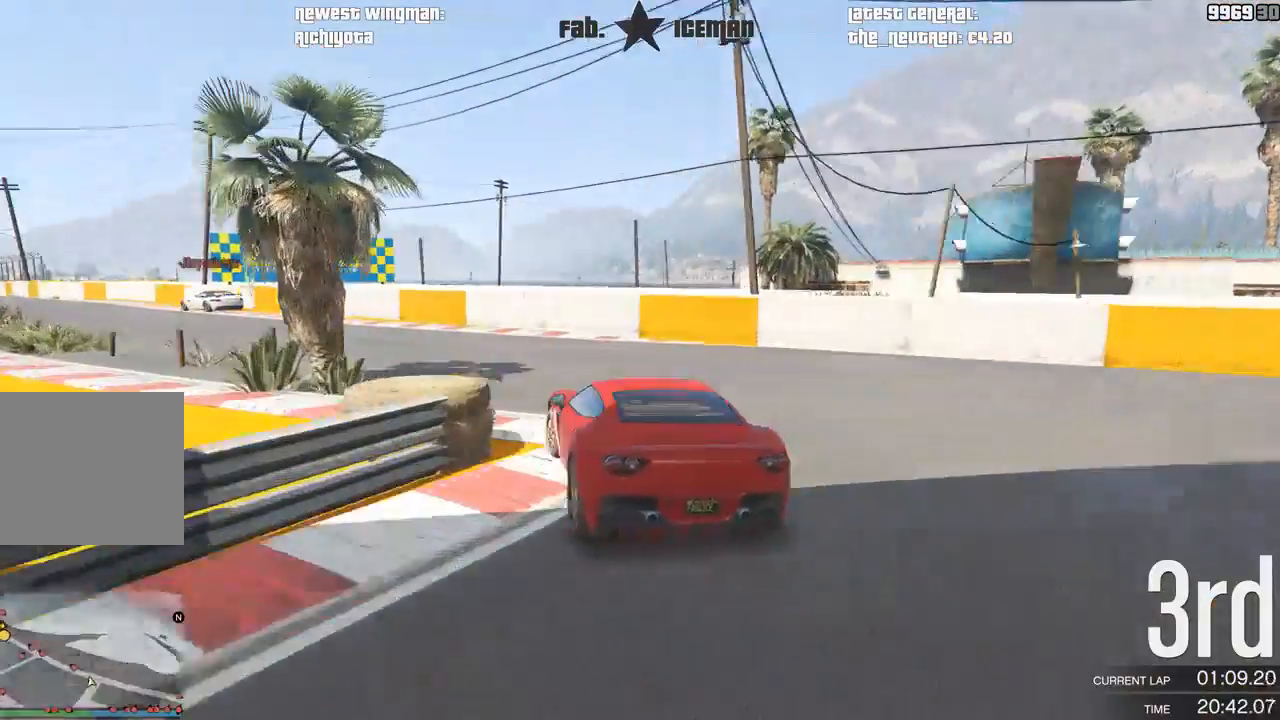
{"buttons": ["R2"], "left_stick": "down-left", "right_stick": "center", "events": []}
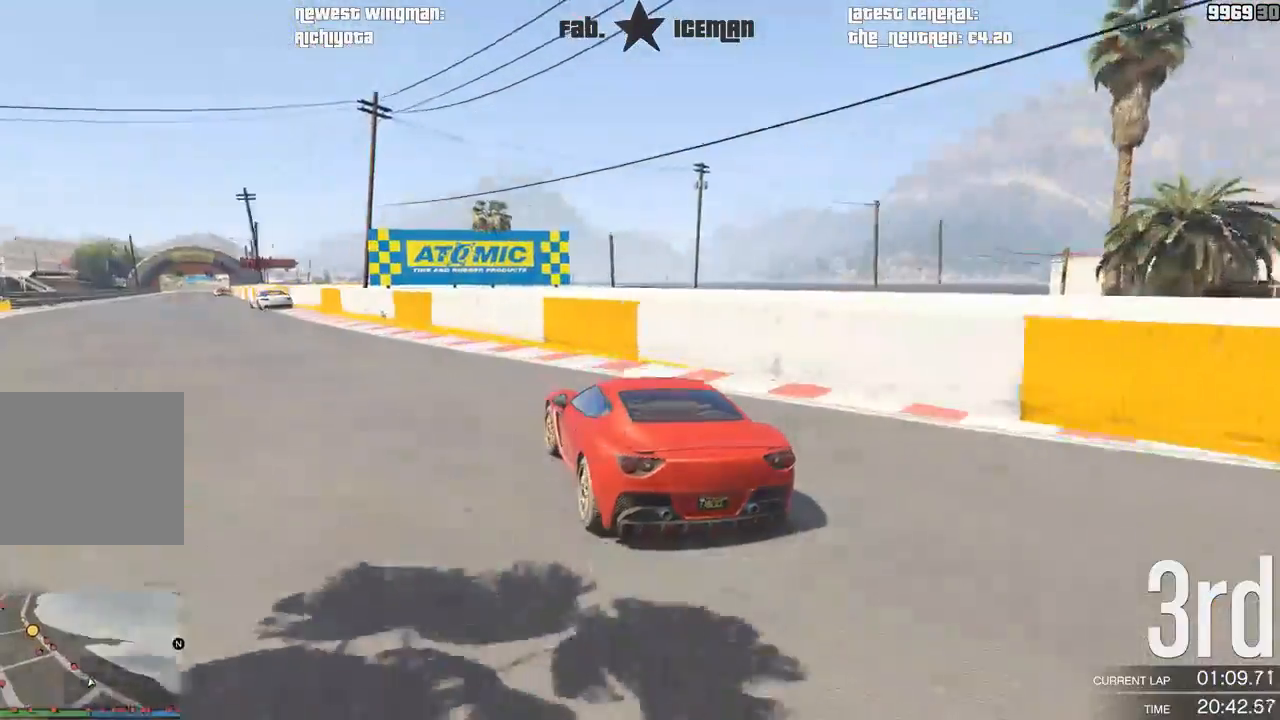
{"buttons": ["R2"], "left_stick": "center", "right_stick": "center", "events": [[271, "left_stick", "center"], [396, "left_stick", "down-left"], [500, "left_stick", "center"]]}
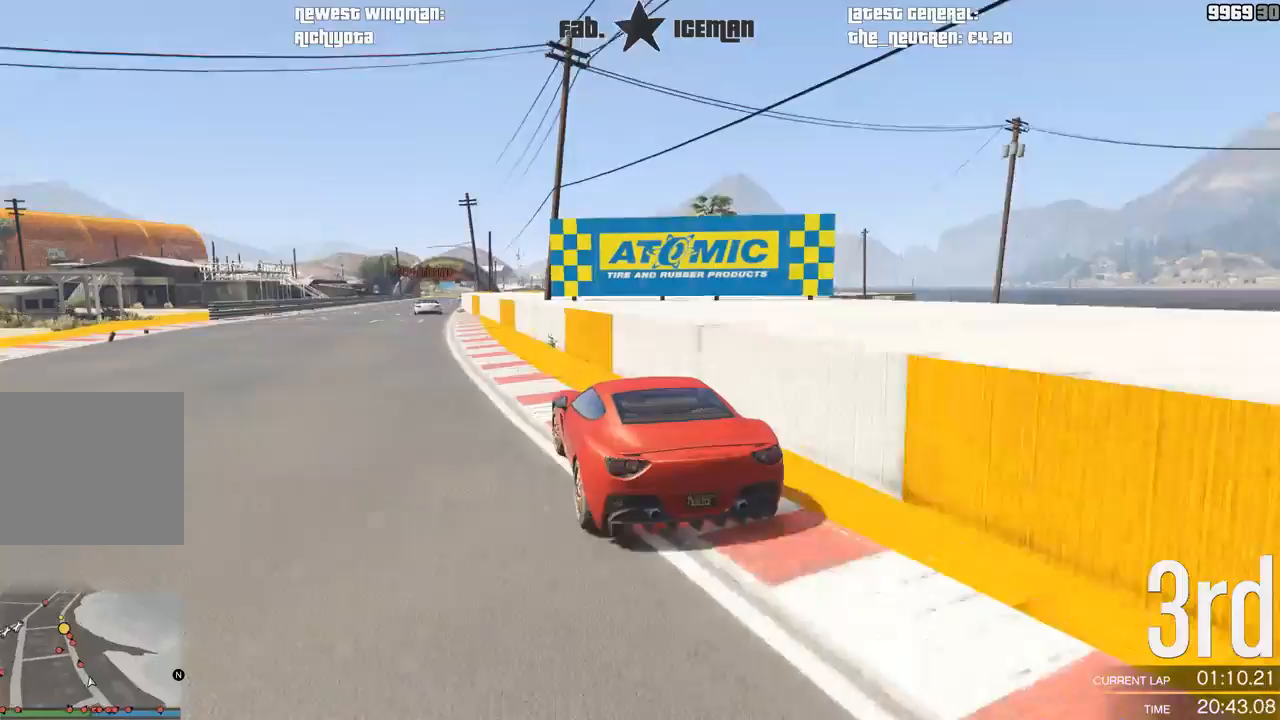
{"buttons": ["R2"], "left_stick": "down-left", "right_stick": "center", "events": [[229, "left_stick", "down-left"], [375, "left_stick", "center"], [500, "left_stick", "down-left"]]}
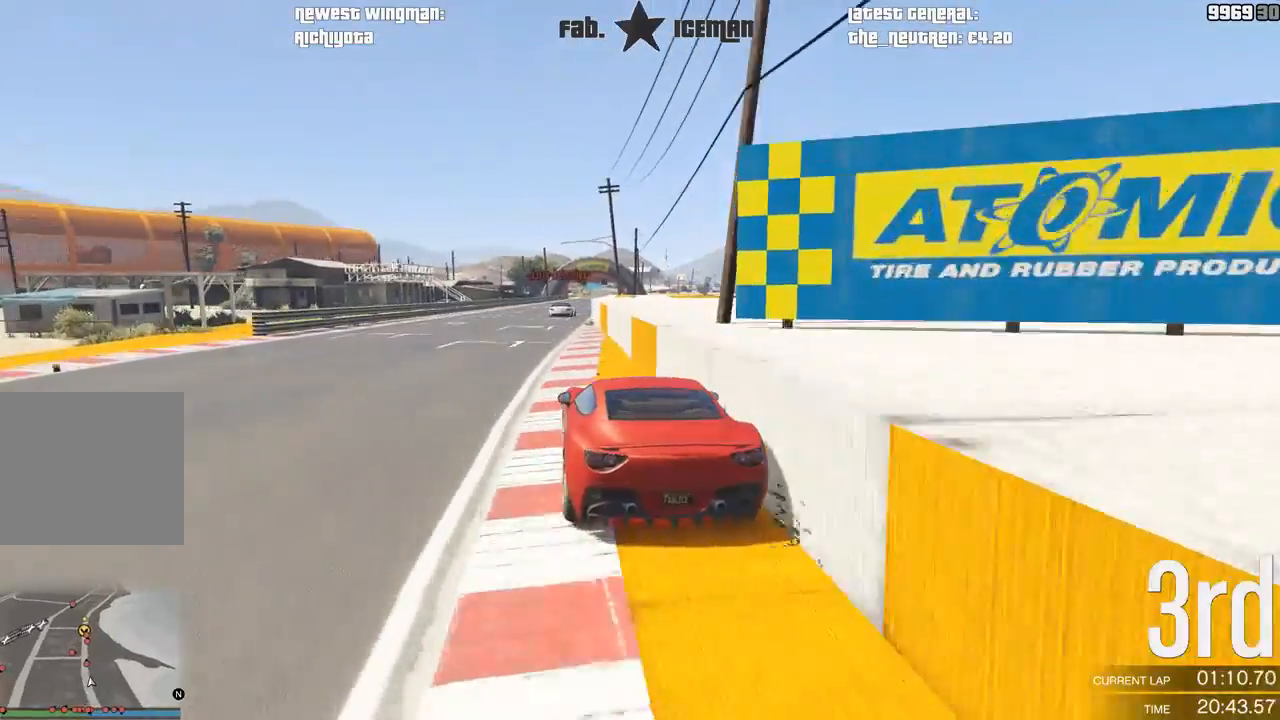
{"buttons": ["R2"], "left_stick": "center", "right_stick": "center", "events": [[146, "left_stick", "center"], [375, "left_stick", "right"], [500, "left_stick", "center"]]}
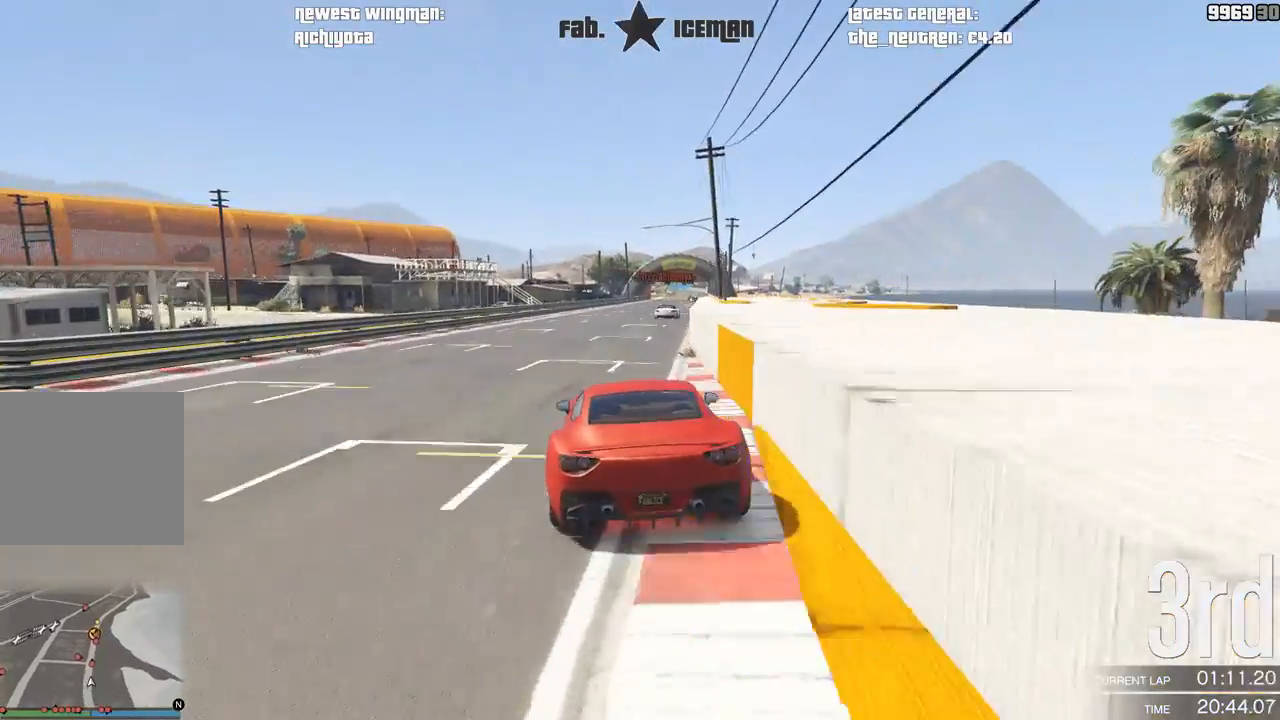
{"buttons": ["R2"], "left_stick": "center", "right_stick": "center", "events": [[208, "left_stick", "right"], [333, "left_stick", "center"]]}
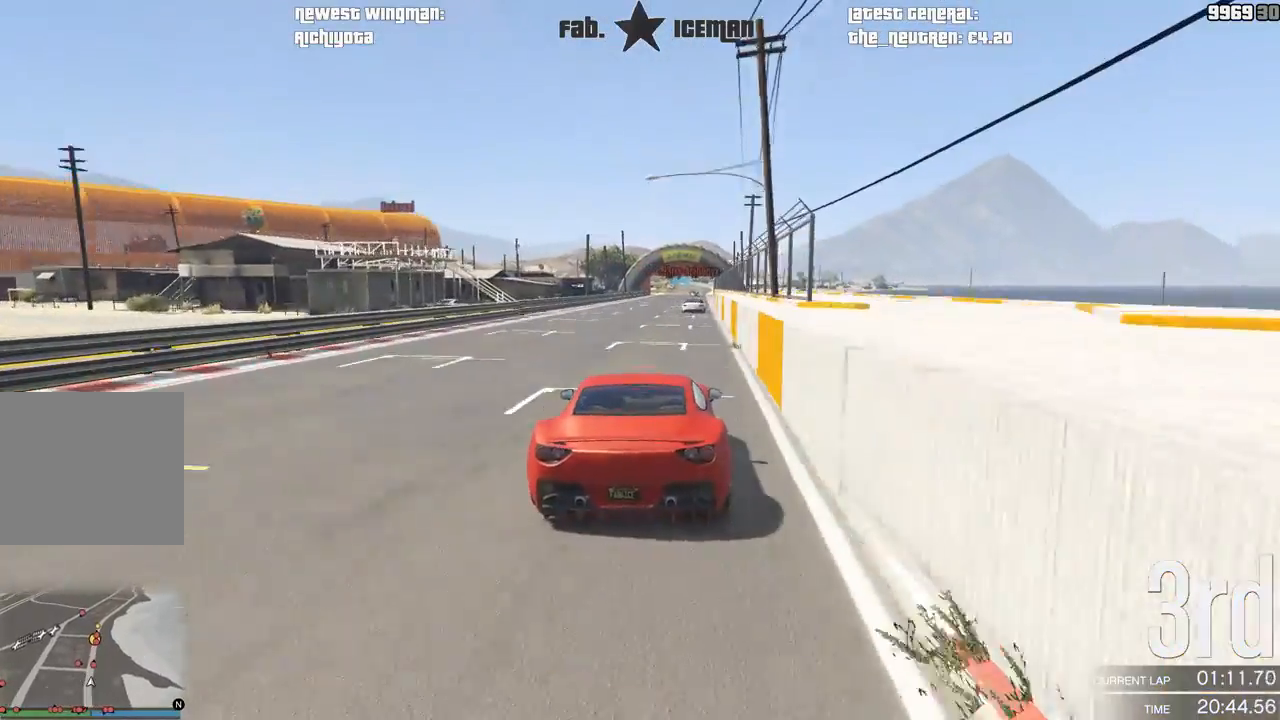
{"buttons": ["R2"], "left_stick": "center", "right_stick": "center", "events": []}
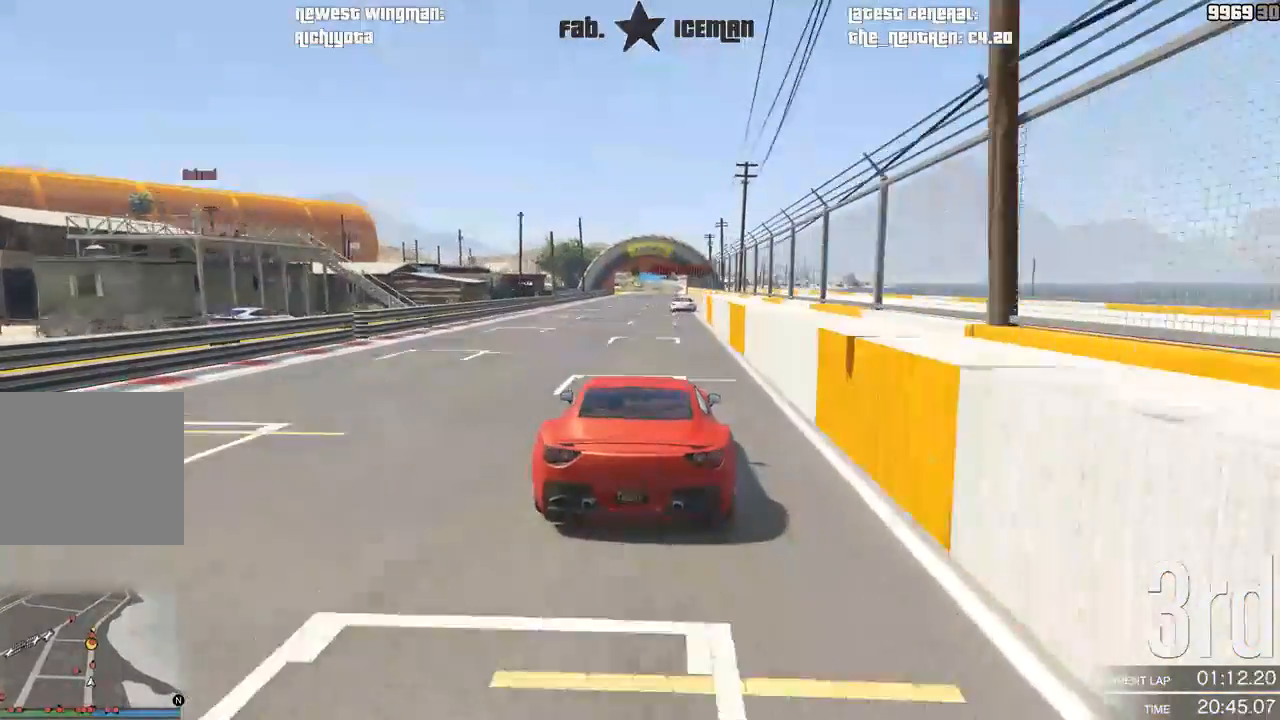
{"buttons": ["R2"], "left_stick": "center", "right_stick": "center", "events": []}
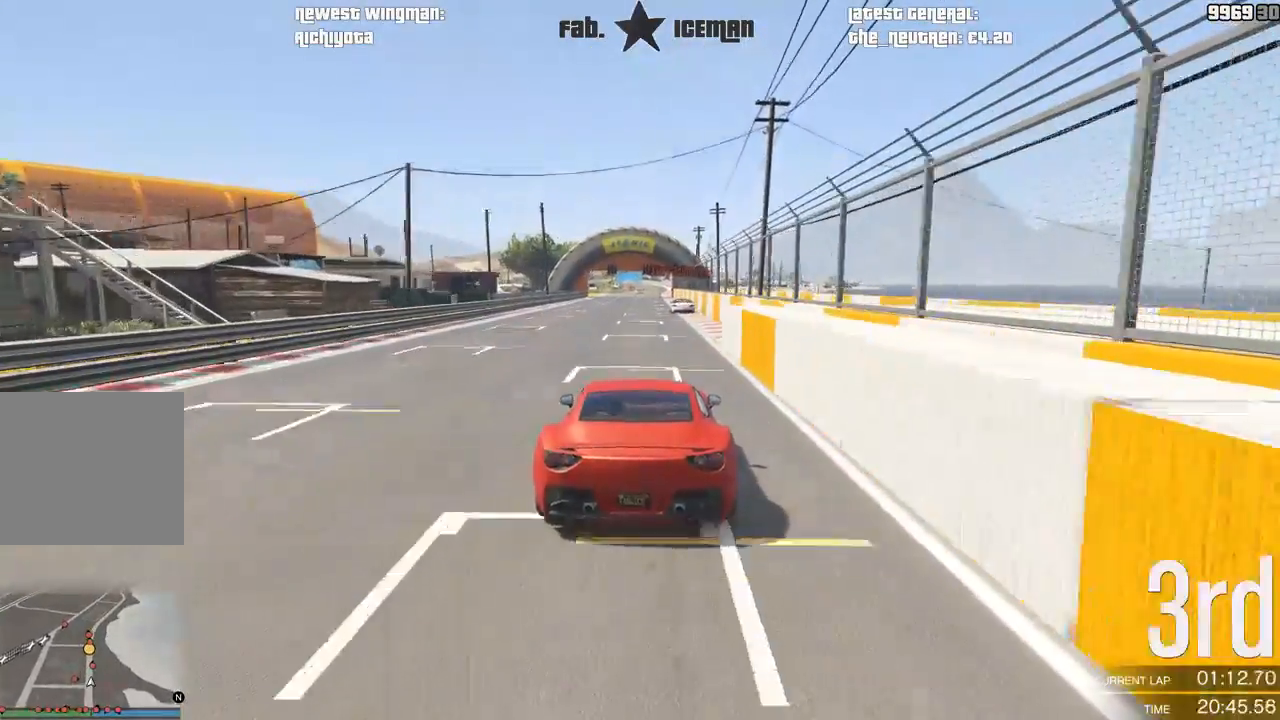
{"buttons": ["R2"], "left_stick": "center", "right_stick": "center", "events": []}
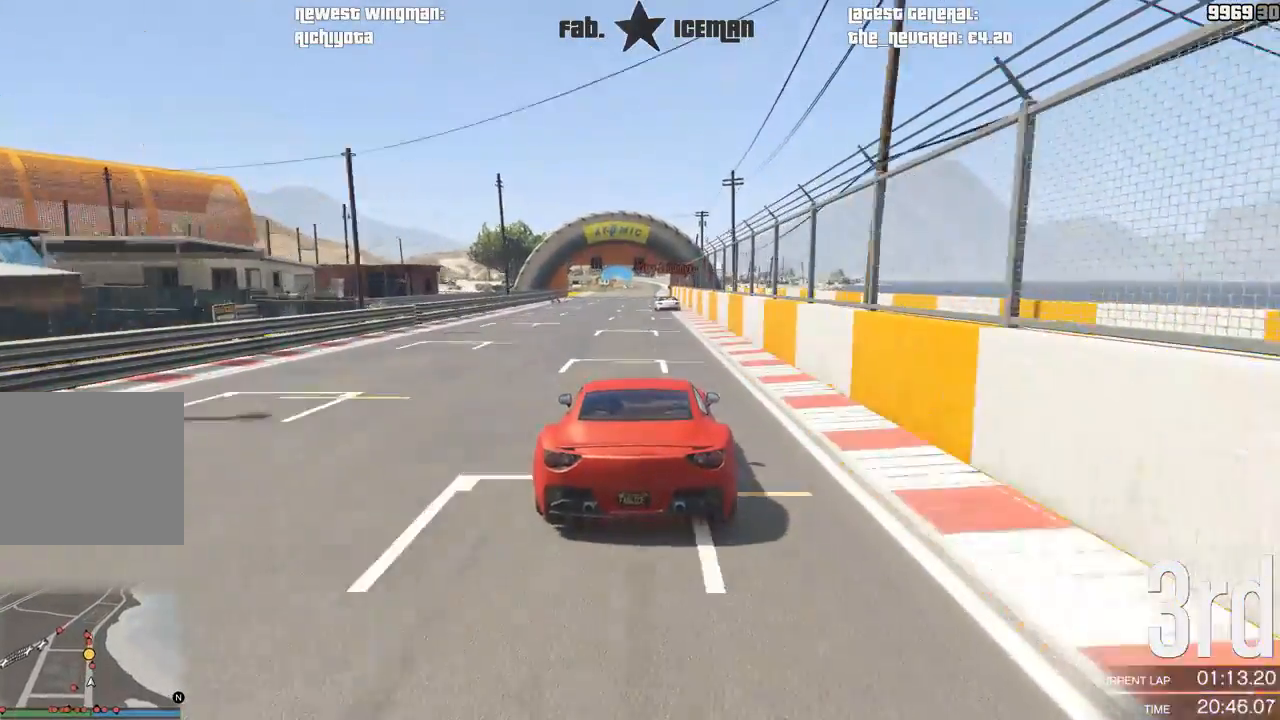
{"buttons": ["R2"], "left_stick": "center", "right_stick": "center", "events": [[396, "left_stick", "right"], [479, "left_stick", "center"]]}
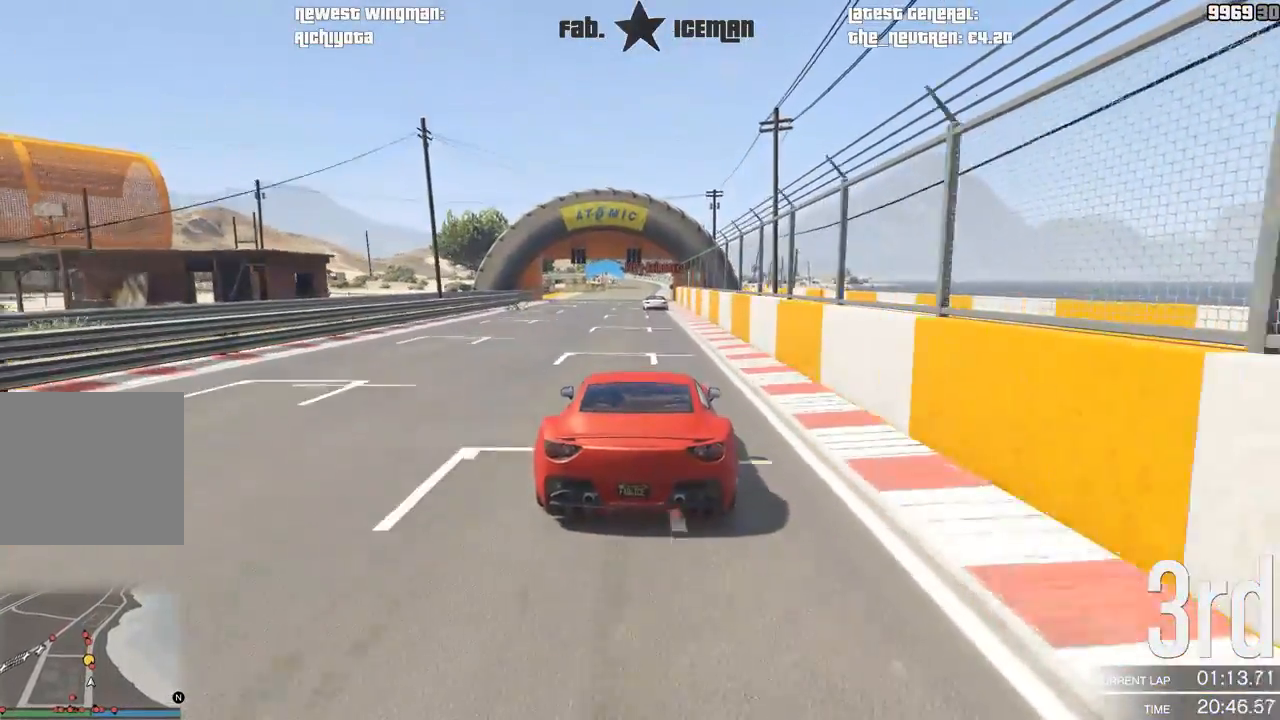
{"buttons": ["R2"], "left_stick": "center", "right_stick": "center", "events": []}
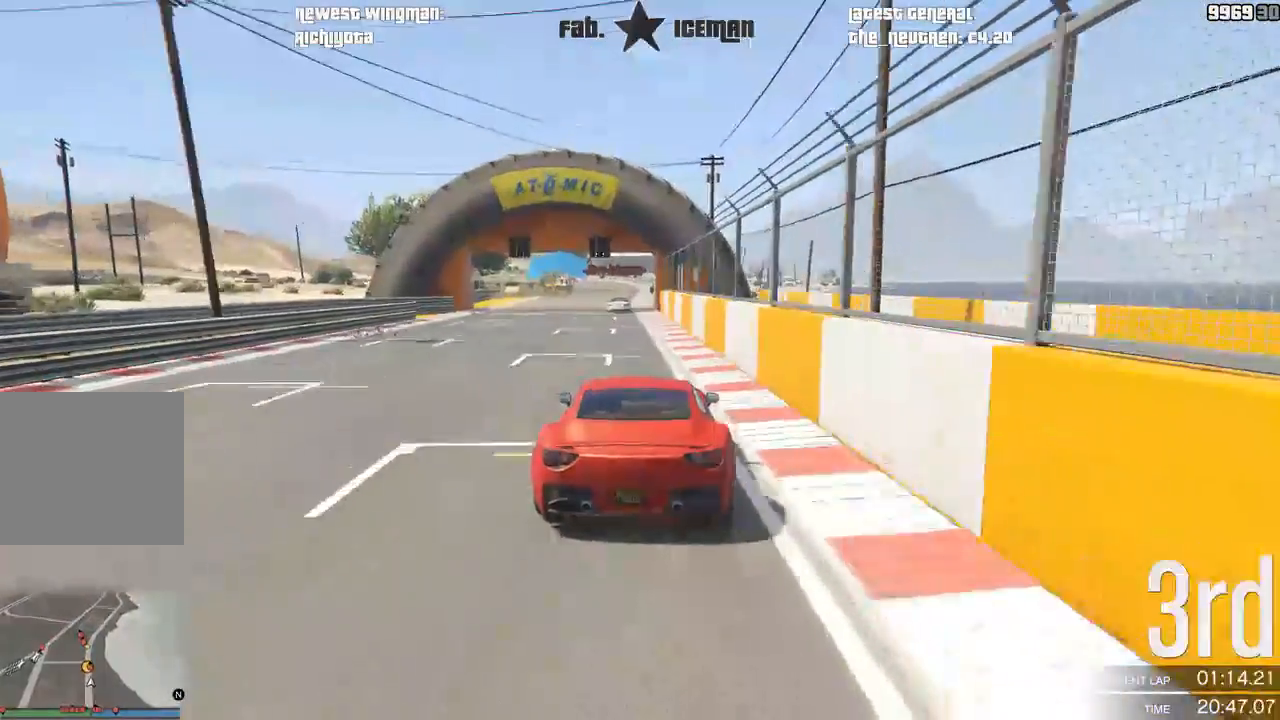
{"buttons": ["R2"], "left_stick": "center", "right_stick": "center", "events": [[167, "left_stick", "down-left"], [333, "left_stick", "center"]]}
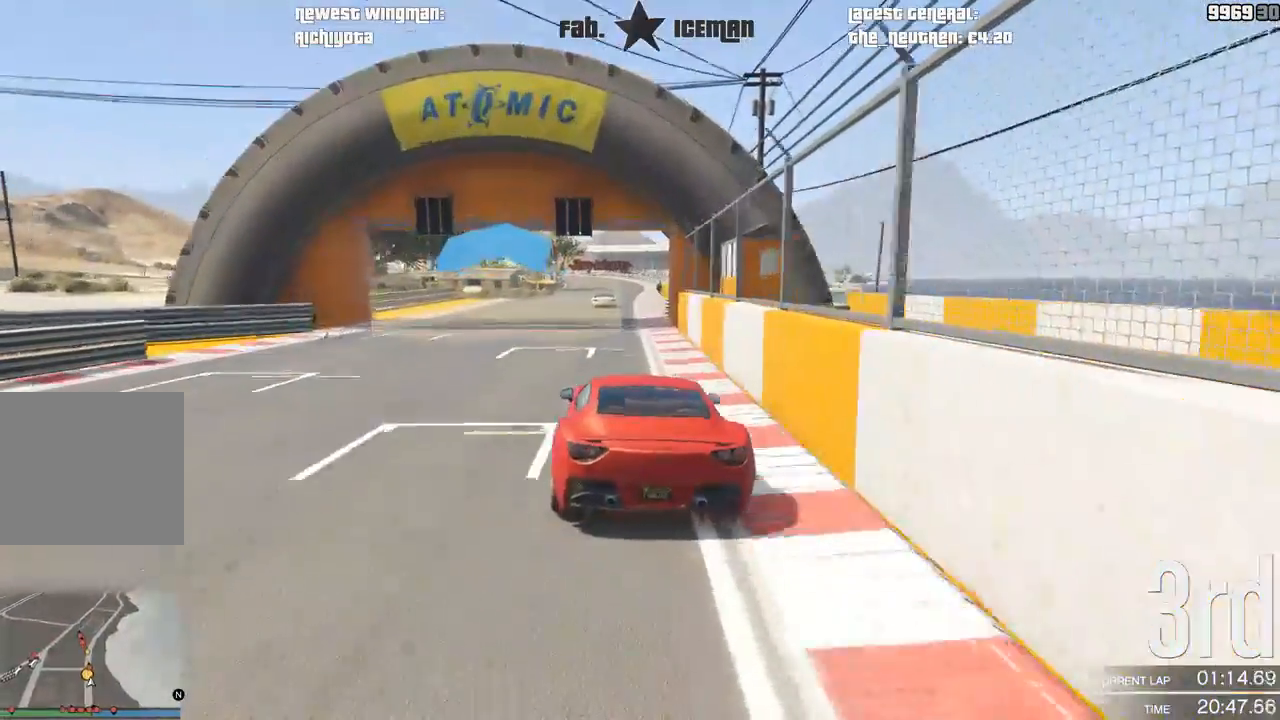
{"buttons": ["R2"], "left_stick": "center", "right_stick": "center", "events": []}
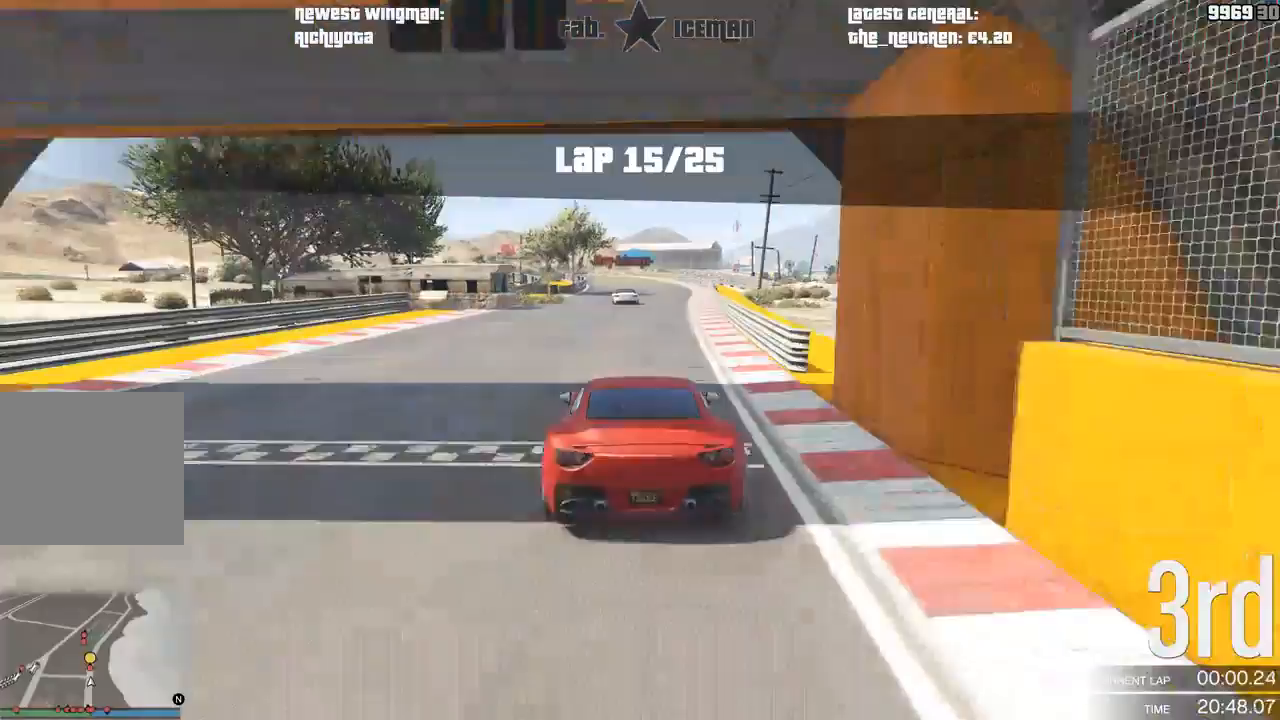
{"buttons": ["R2"], "left_stick": "down-left", "right_stick": "center", "events": [[479, "left_stick", "down-left"]]}